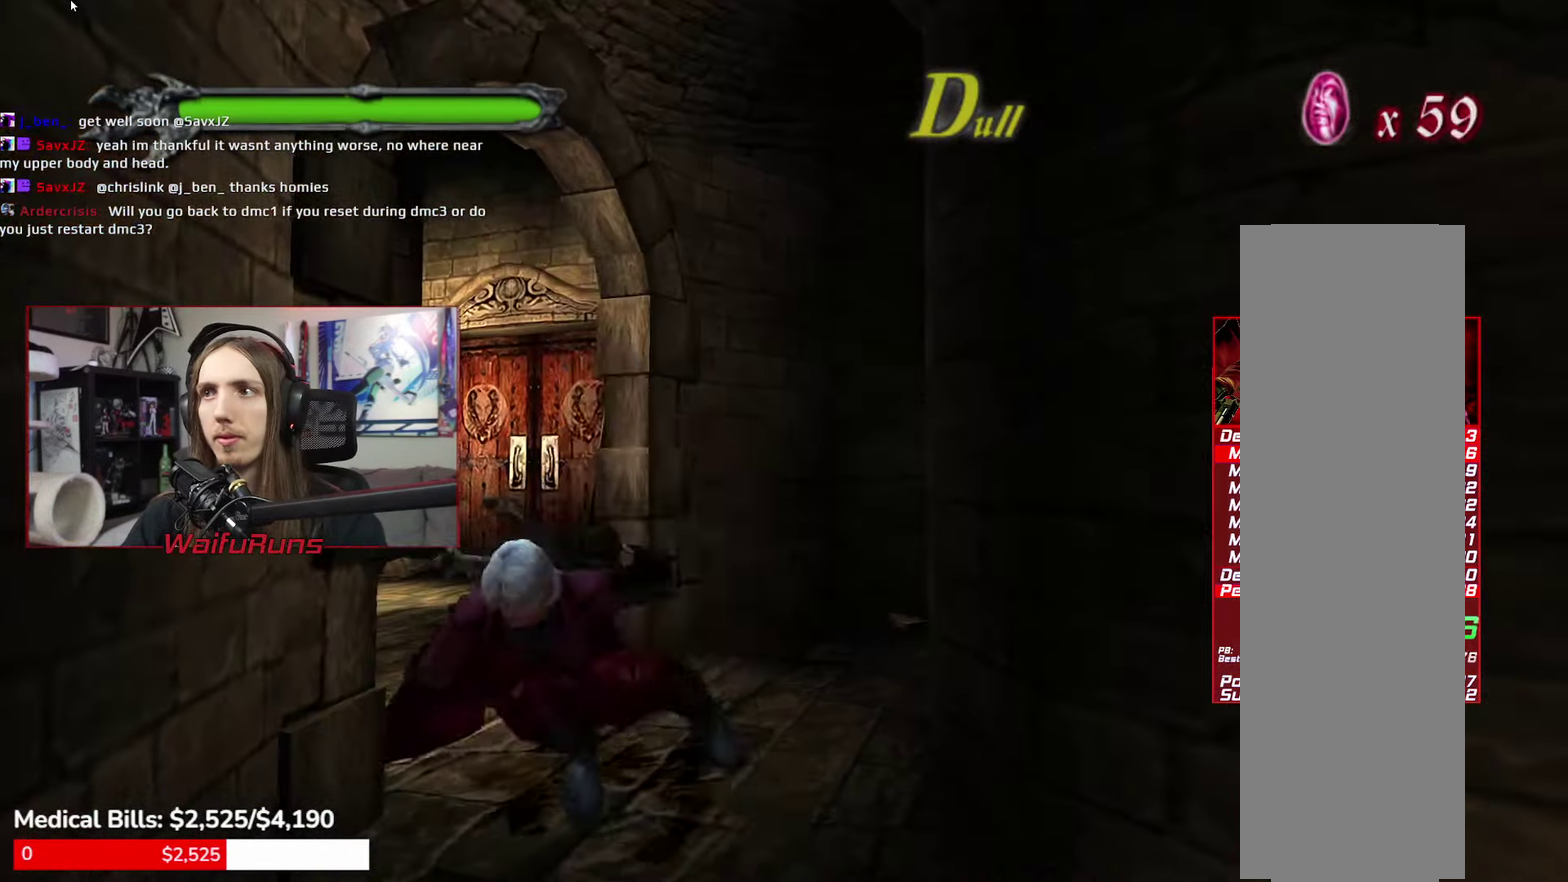
Gameplay with a controller (Xbox layout); each line is a JSON object with the inputs held at the frame after it. "events" lists button and stick changes between this image and that frame as [ms after this image, input, new state], when the widget could be followed in between. This overlay highlights the sticks when they move; stick clicks (L3 R3) are not distinguishable. Not read: HOME L3 R3 SELECT START.
{"buttons": [], "left_stick": "down", "right_stick": "center", "events": [[50, "left_stick", "down"]]}
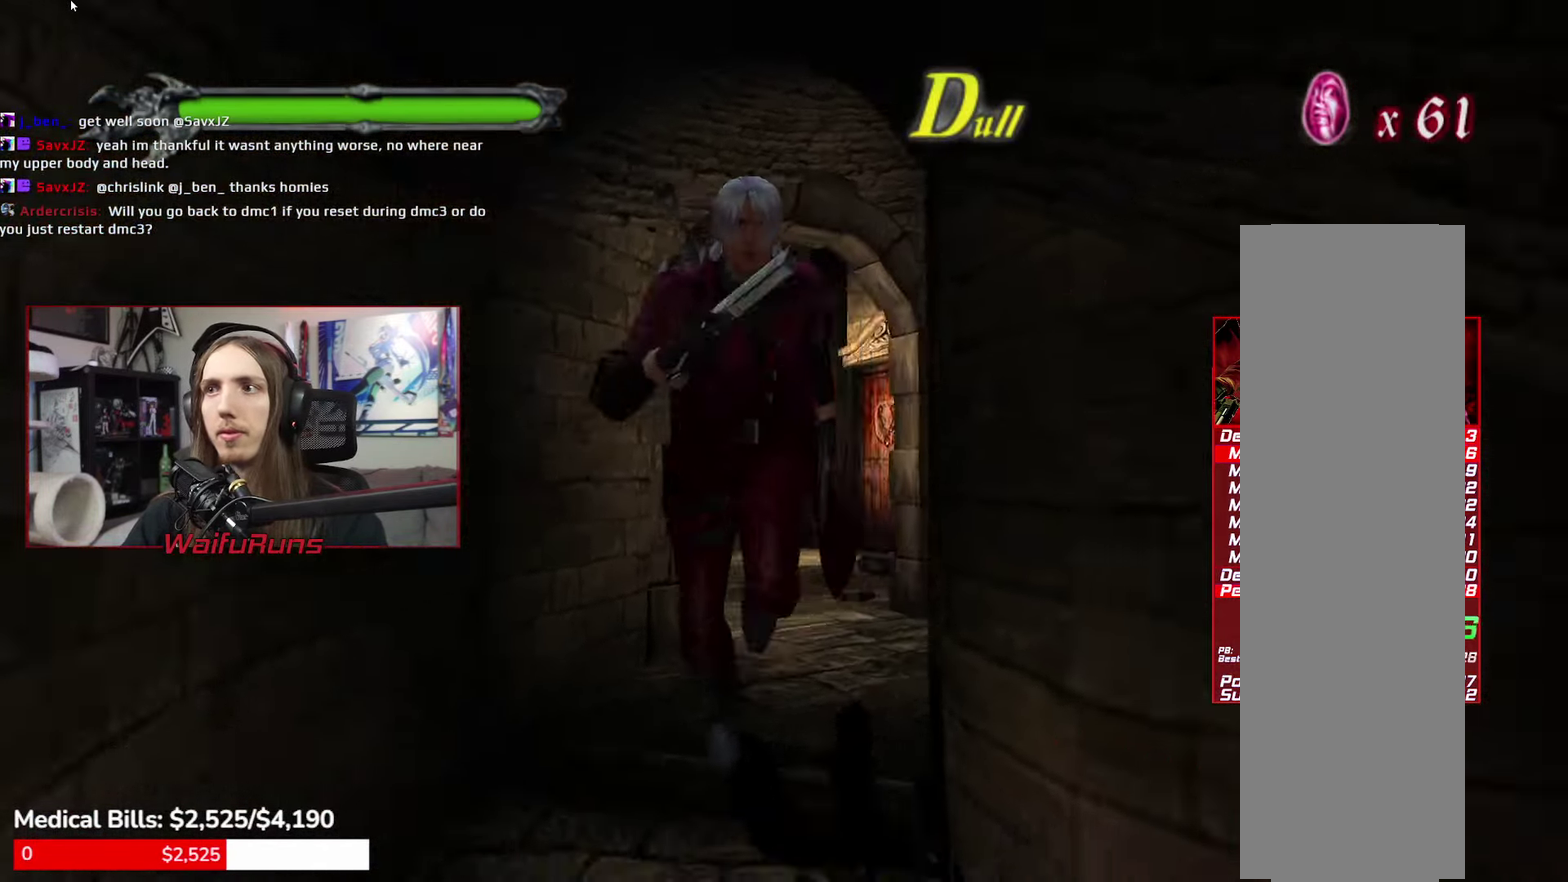
{"buttons": [], "left_stick": "up-left", "right_stick": "center", "events": [[200, "left_stick", "up-left"]]}
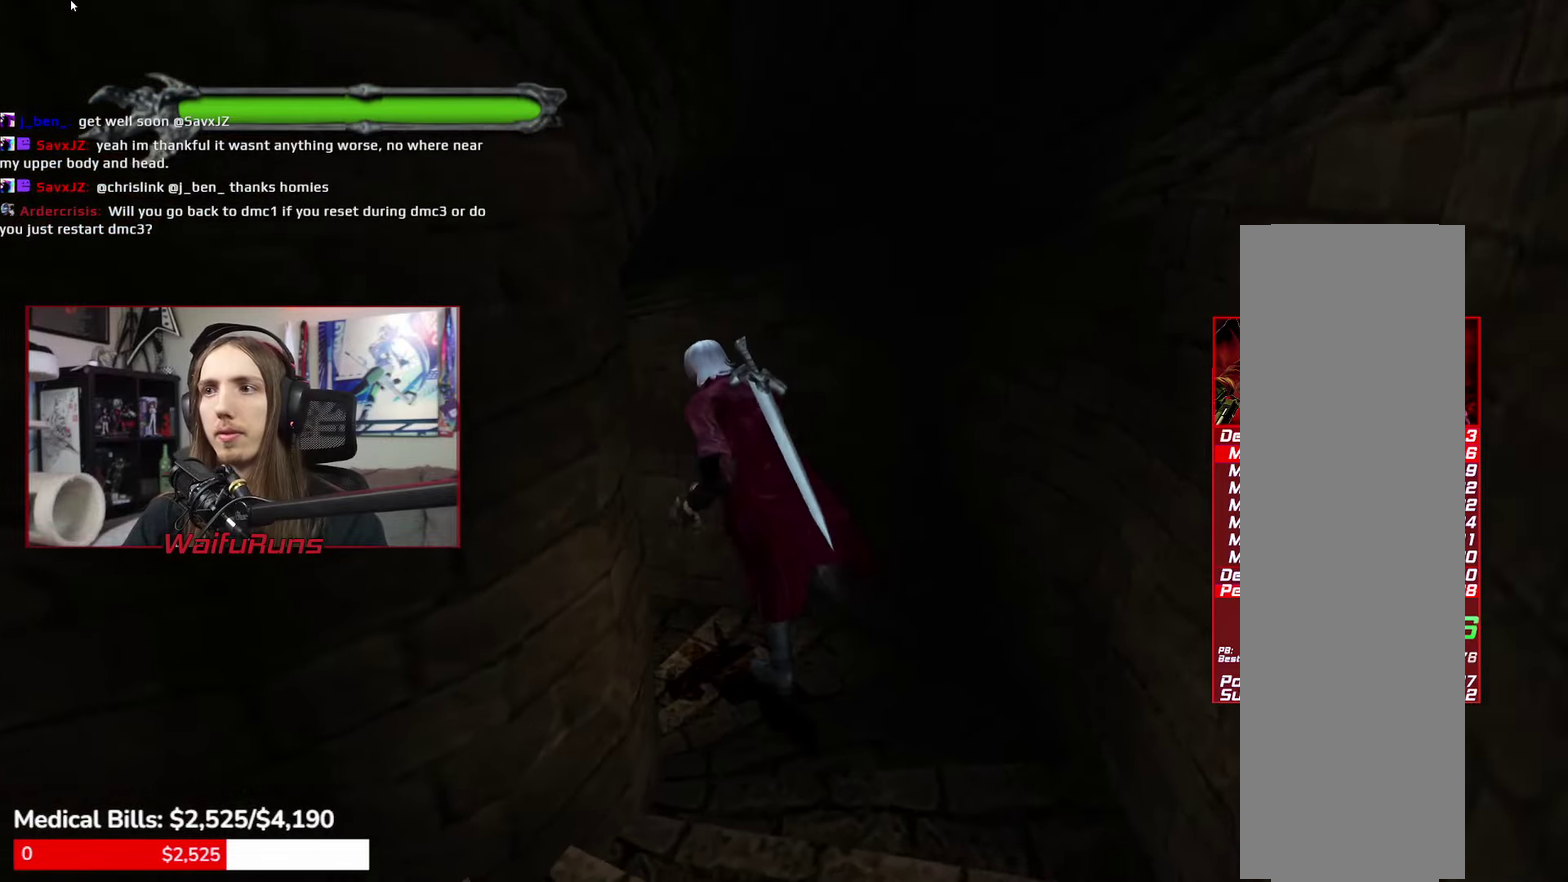
{"buttons": [], "left_stick": "up-left", "right_stick": "center"}
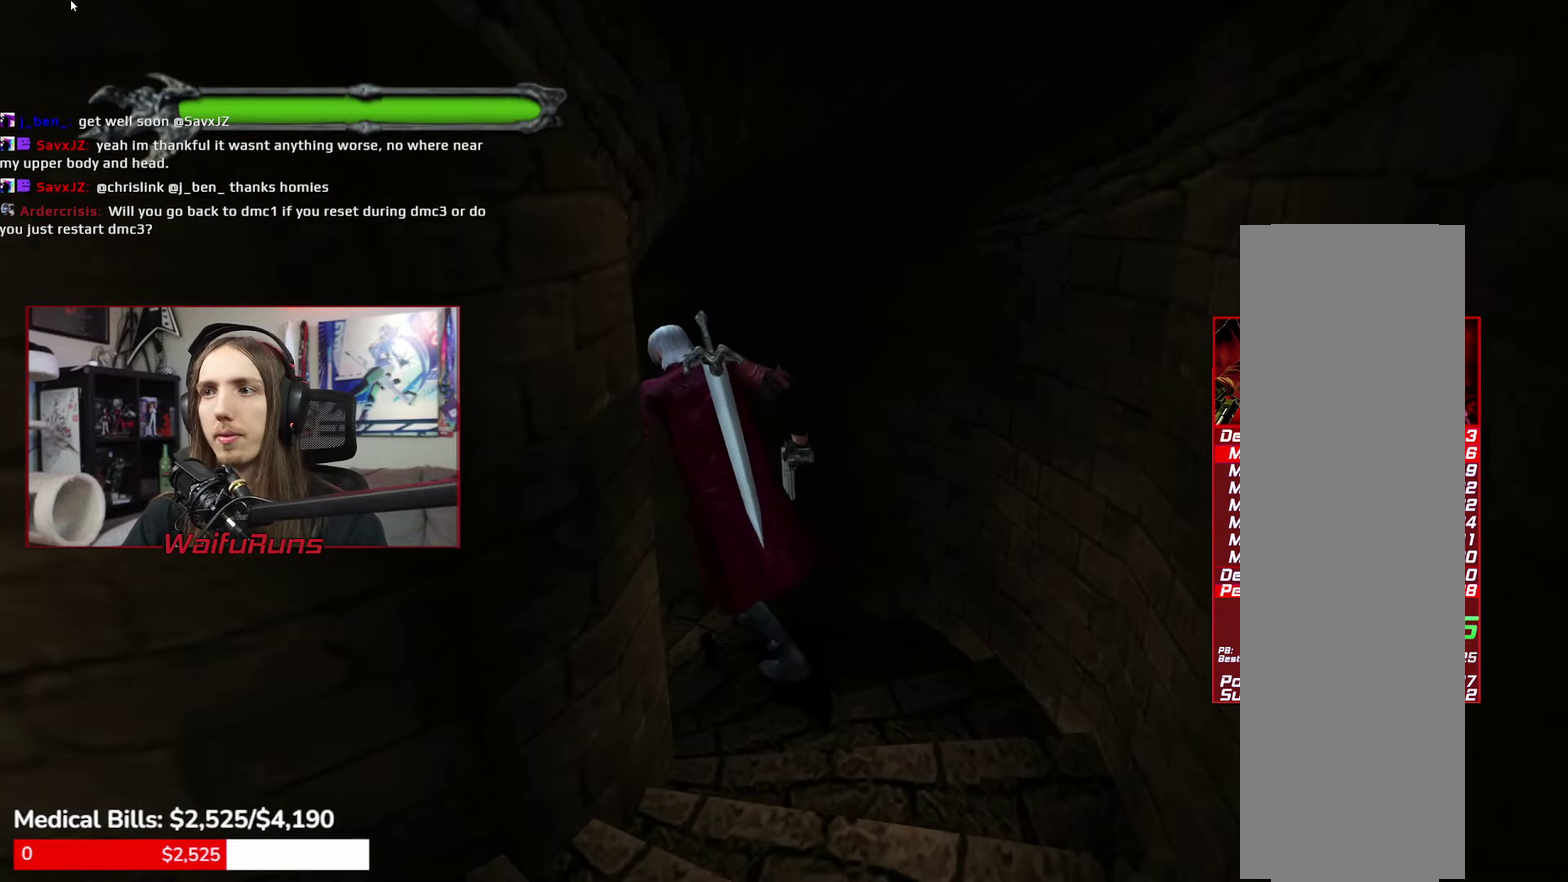
{"buttons": [], "left_stick": "up-left", "right_stick": "center"}
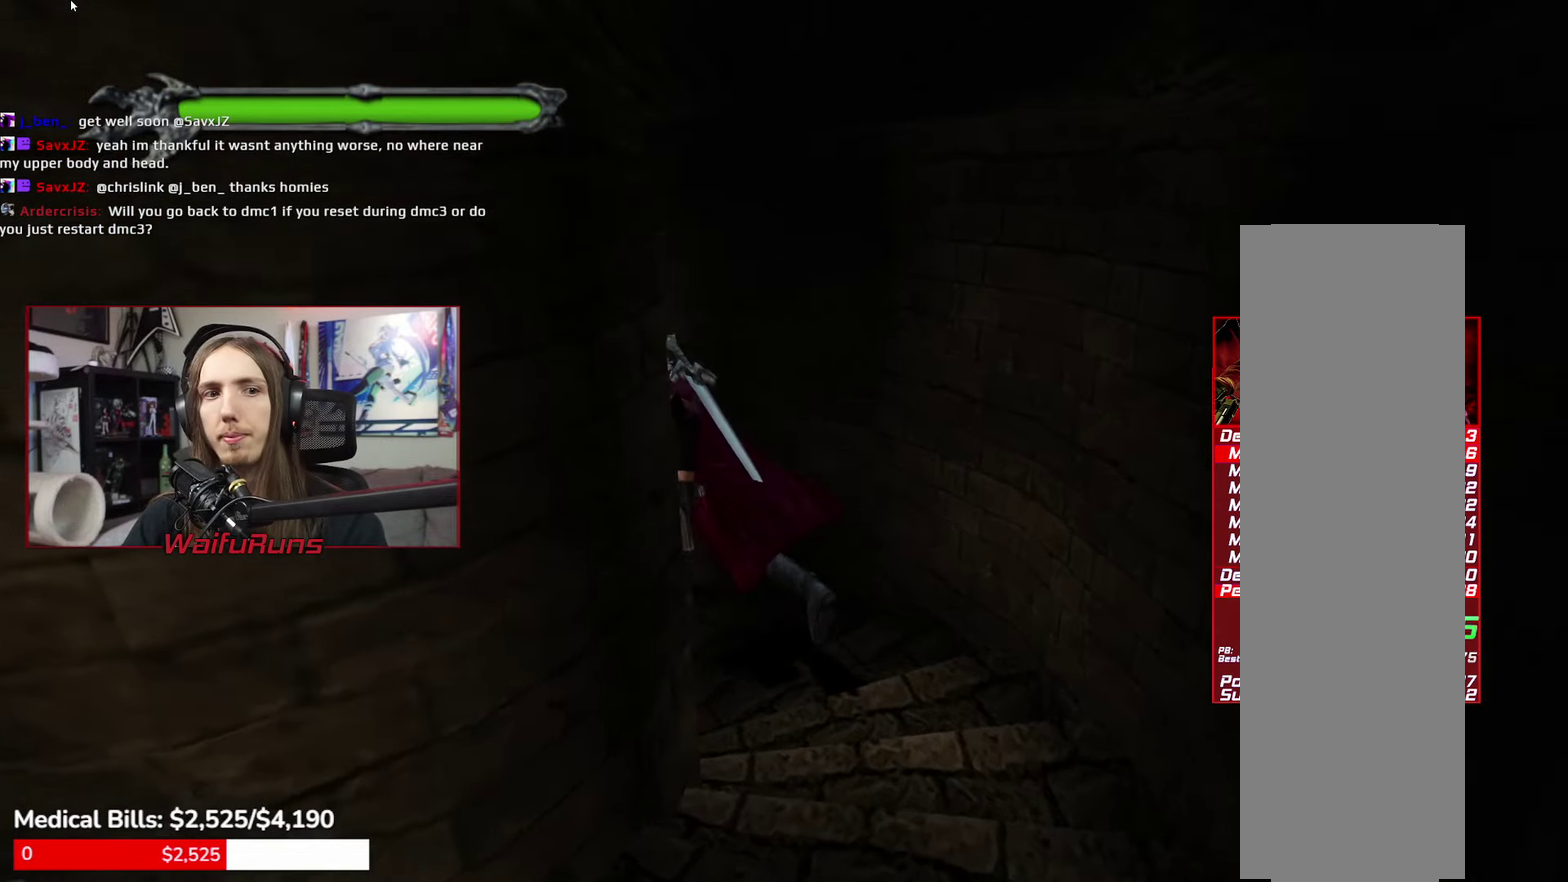
{"buttons": [], "left_stick": "up-left", "right_stick": "center"}
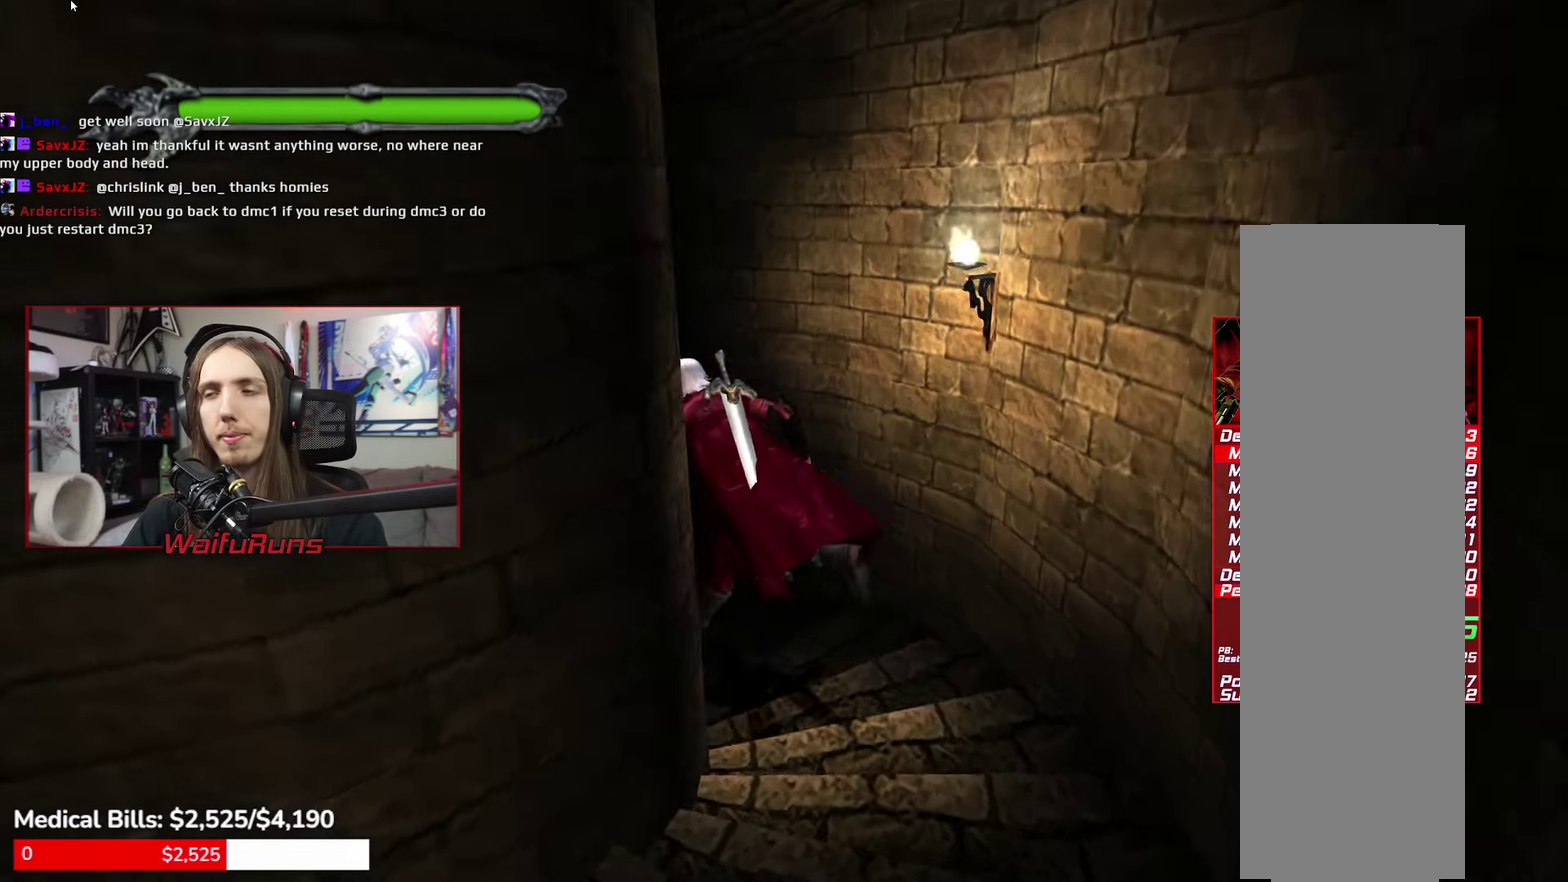
{"buttons": [], "left_stick": "up-left", "right_stick": "center"}
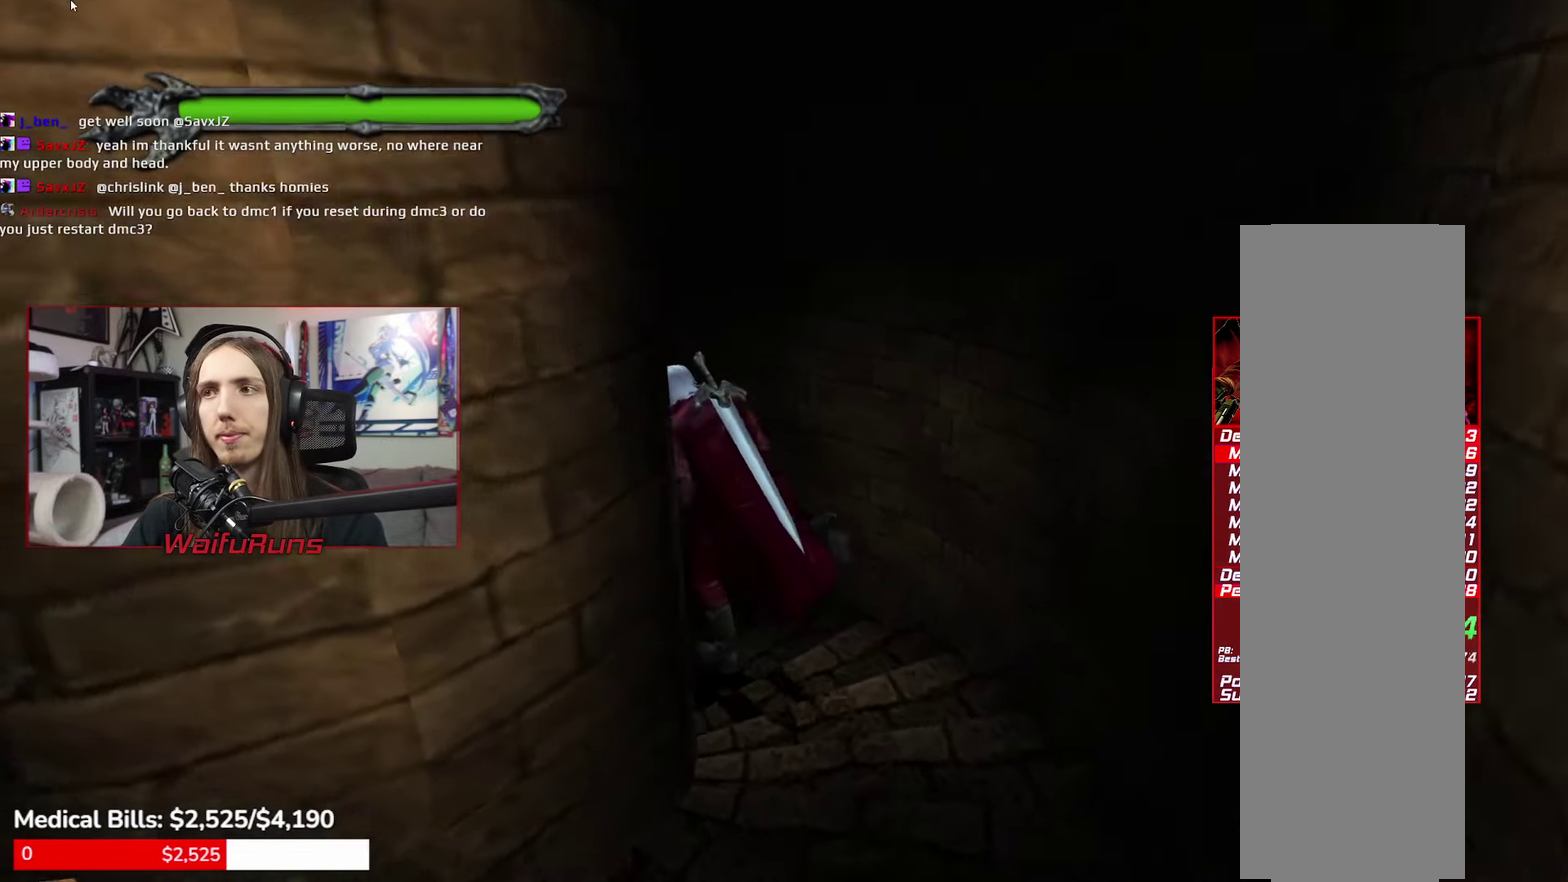
{"buttons": [], "left_stick": "up-left", "right_stick": "center"}
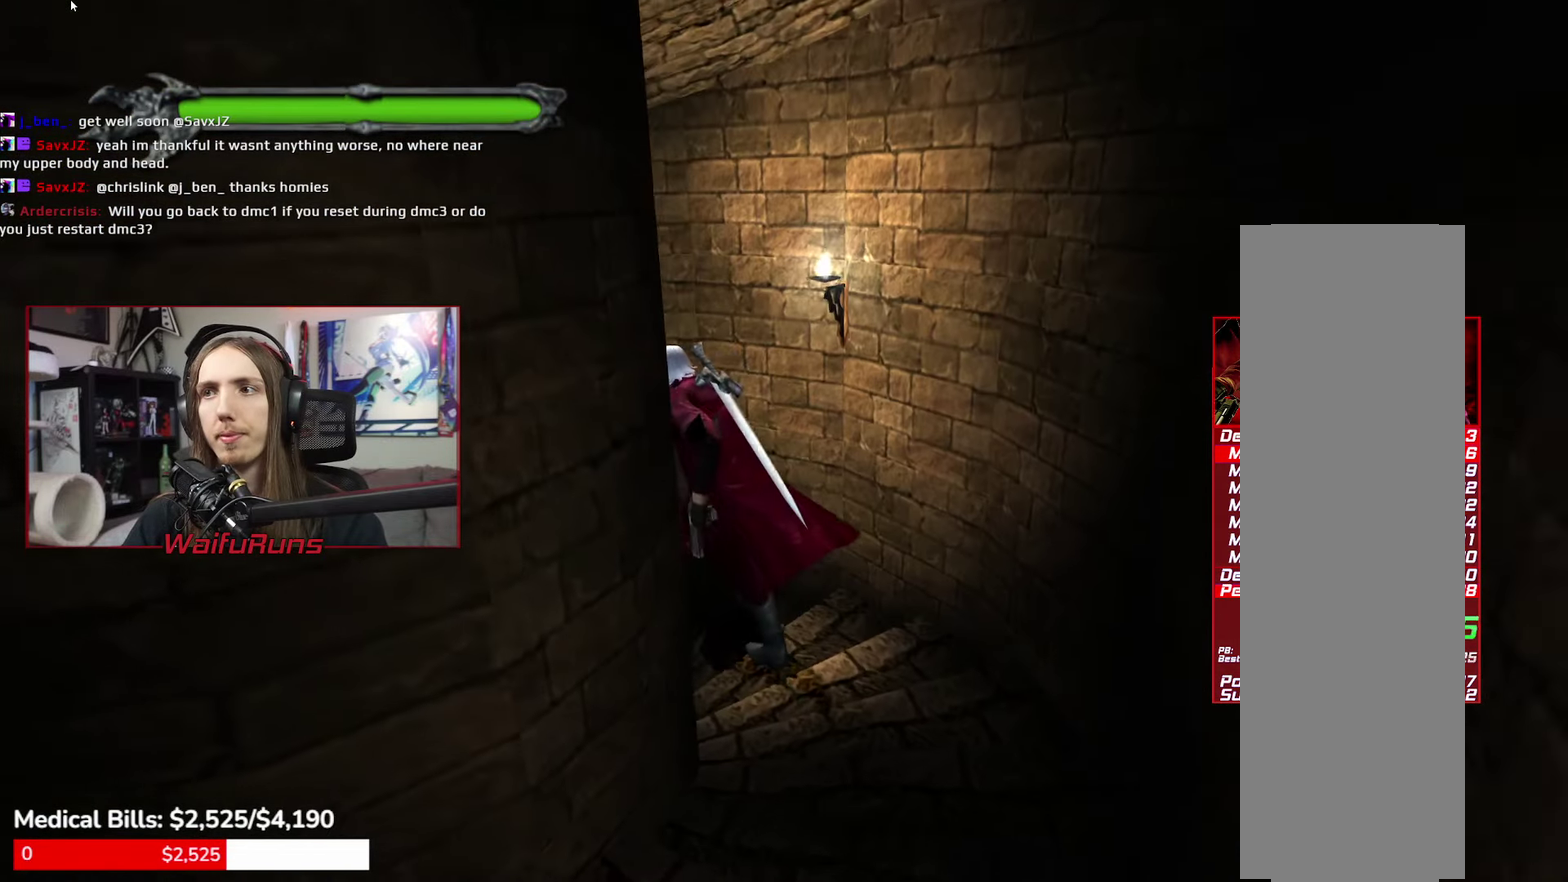
{"buttons": ["B", "R1"], "left_stick": "up-left", "right_stick": "center"}
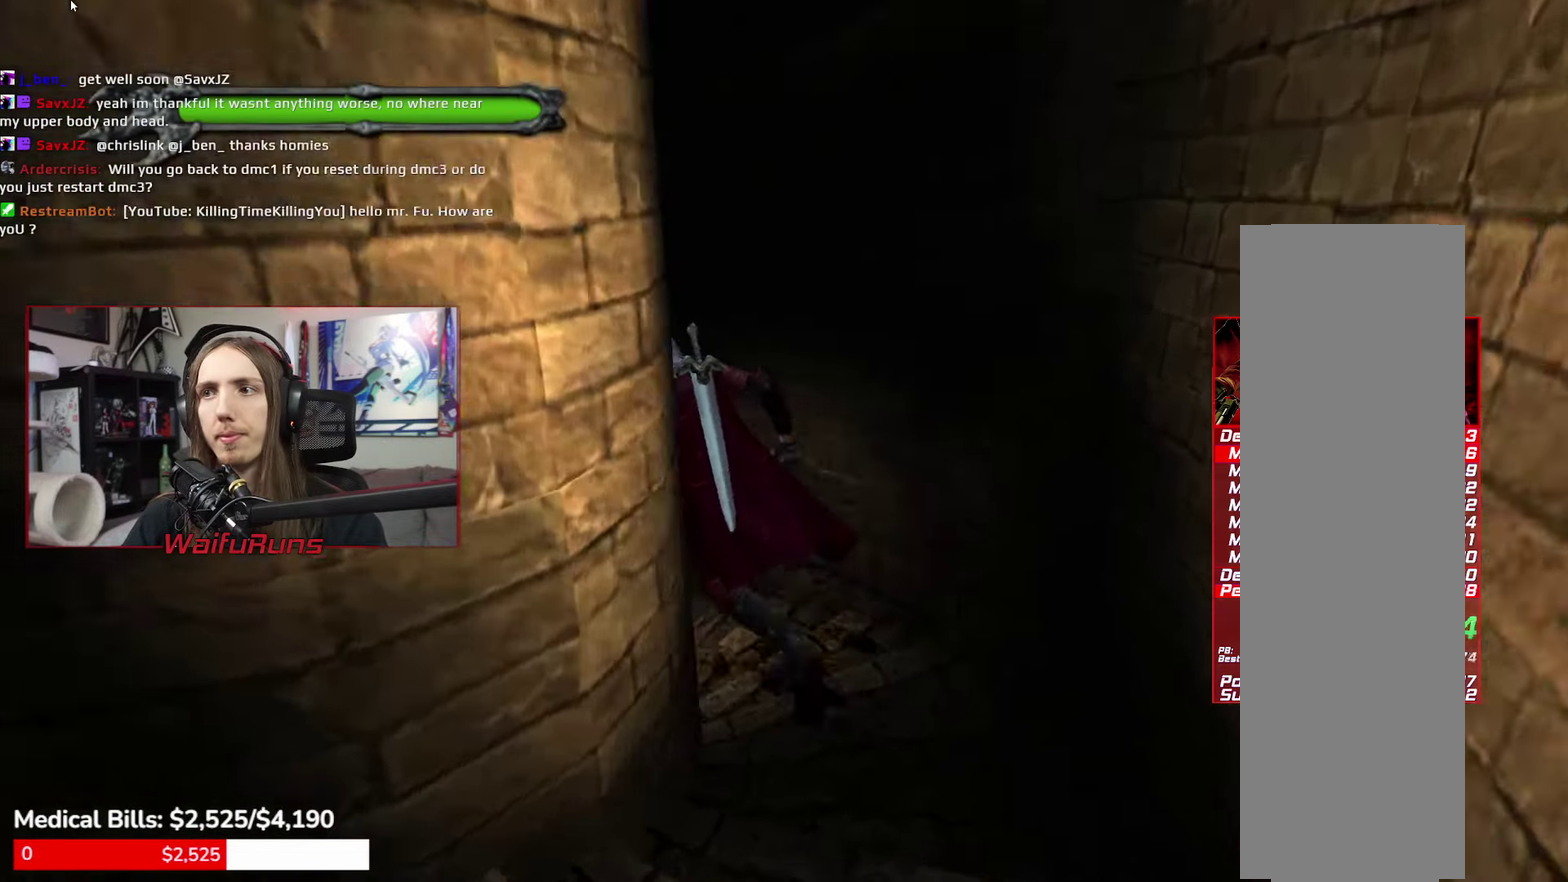
{"buttons": [], "left_stick": "up", "right_stick": "center"}